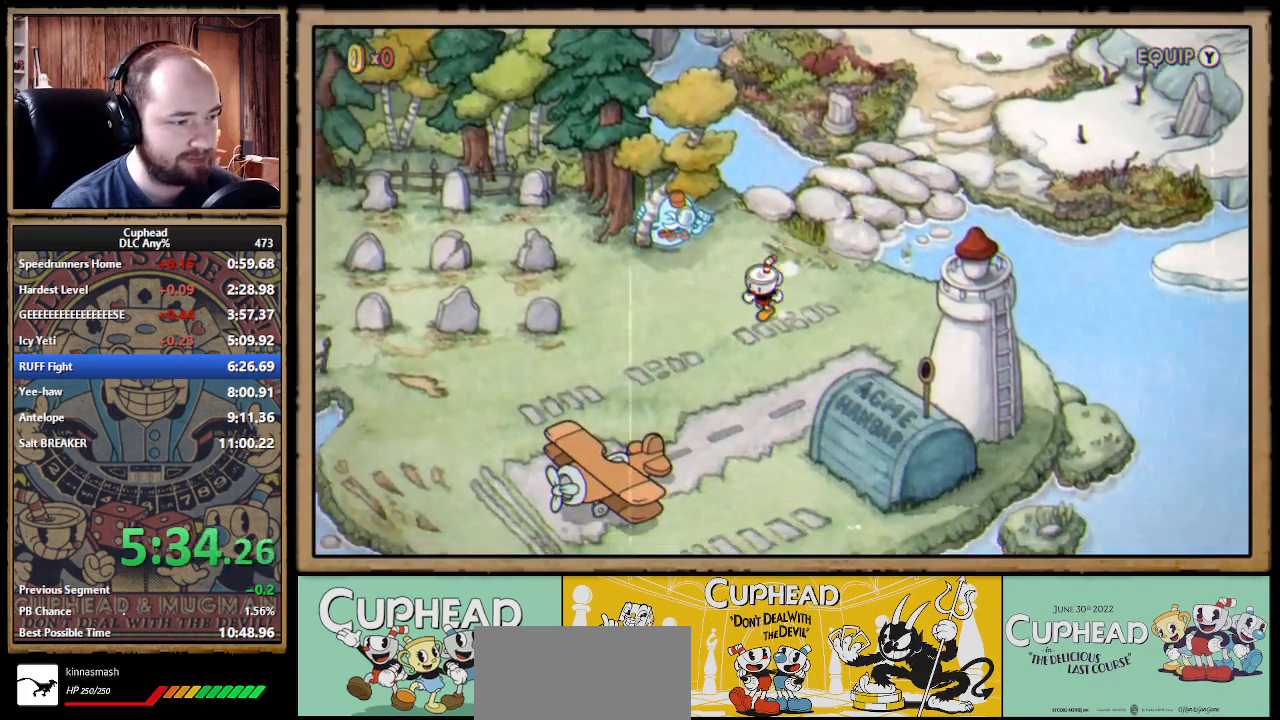
Gameplay with a controller (Xbox layout); each line is a JSON object with the inputs held at the frame after it. "events" lists button and stick changes between this image and that frame as [ms after this image, input, new state], when the widget could be followed in between. Not read: L1 R1.
{"buttons": [], "left_stick": "down-left", "right_stick": "center"}
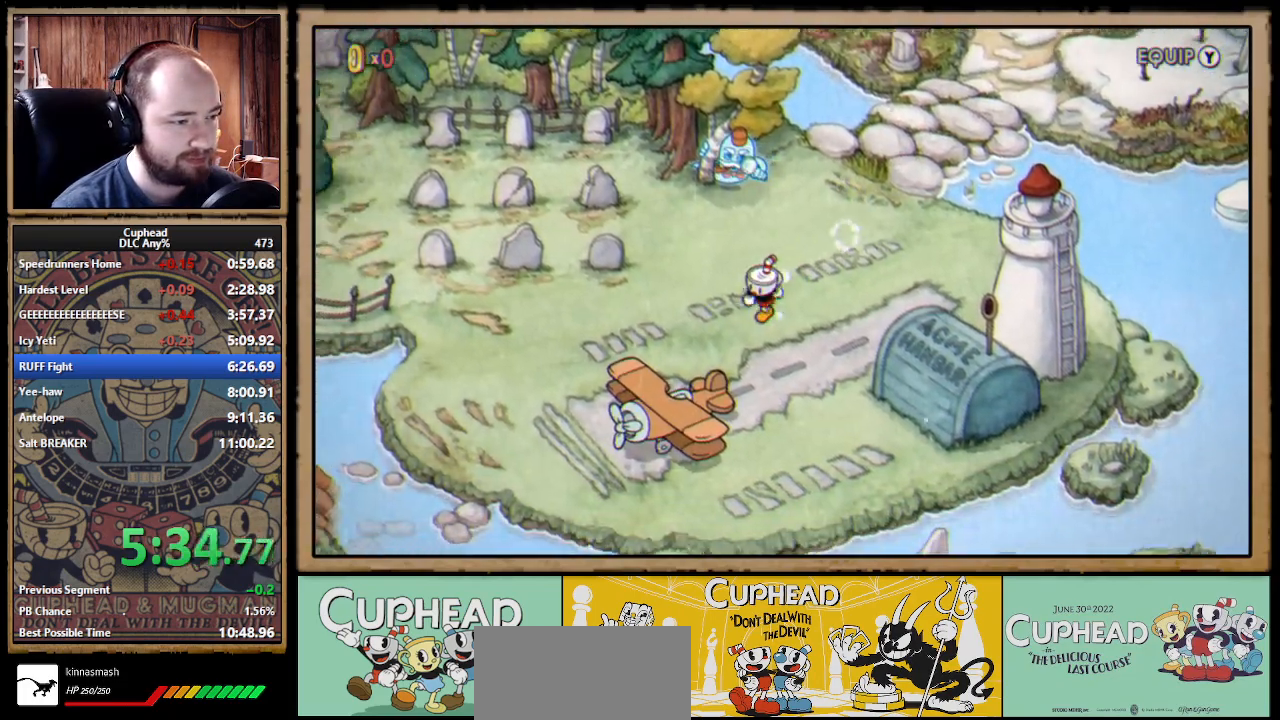
{"buttons": ["A"], "left_stick": "down-left", "right_stick": "center", "events": [[367, "A", "down"], [433, "A", "up"], [483, "A", "down"]]}
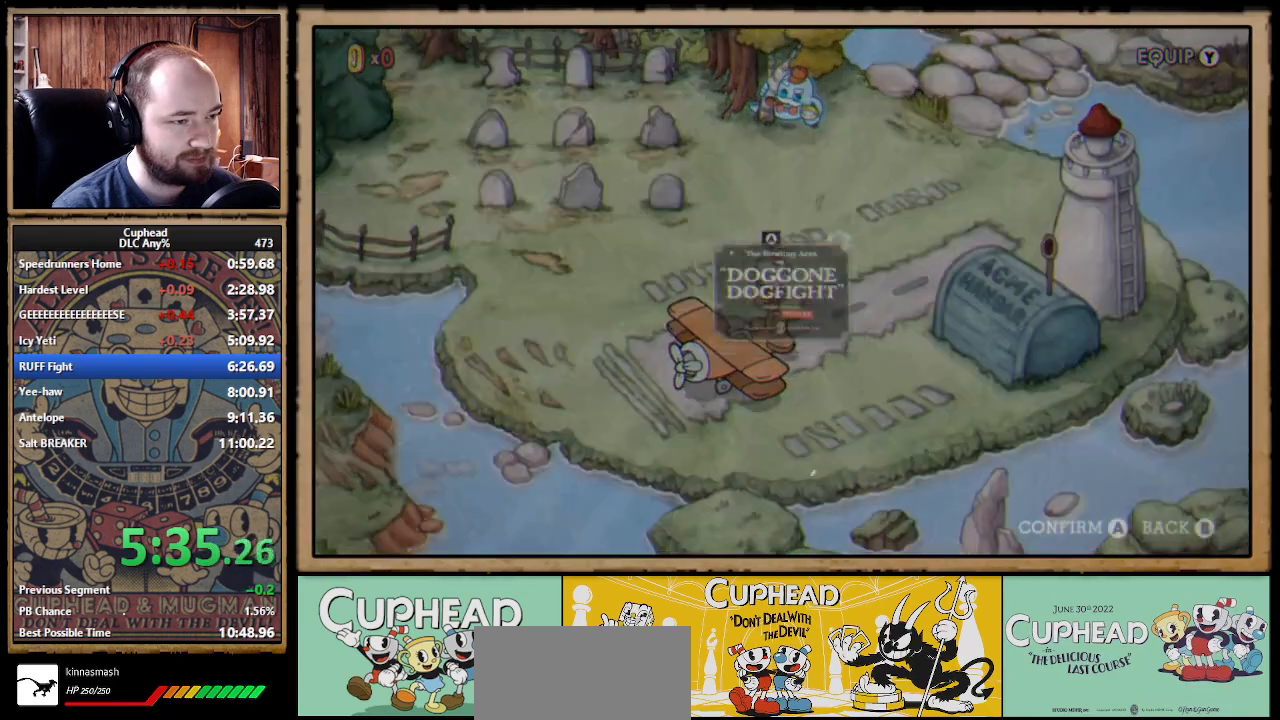
{"buttons": [], "left_stick": "center", "right_stick": "center", "events": [[33, "A", "up"], [83, "A", "down"], [133, "A", "up"], [183, "A", "down"], [200, "left_stick", "center"], [233, "A", "up"], [300, "A", "down"], [350, "A", "up"], [417, "A", "down"], [467, "A", "up"]]}
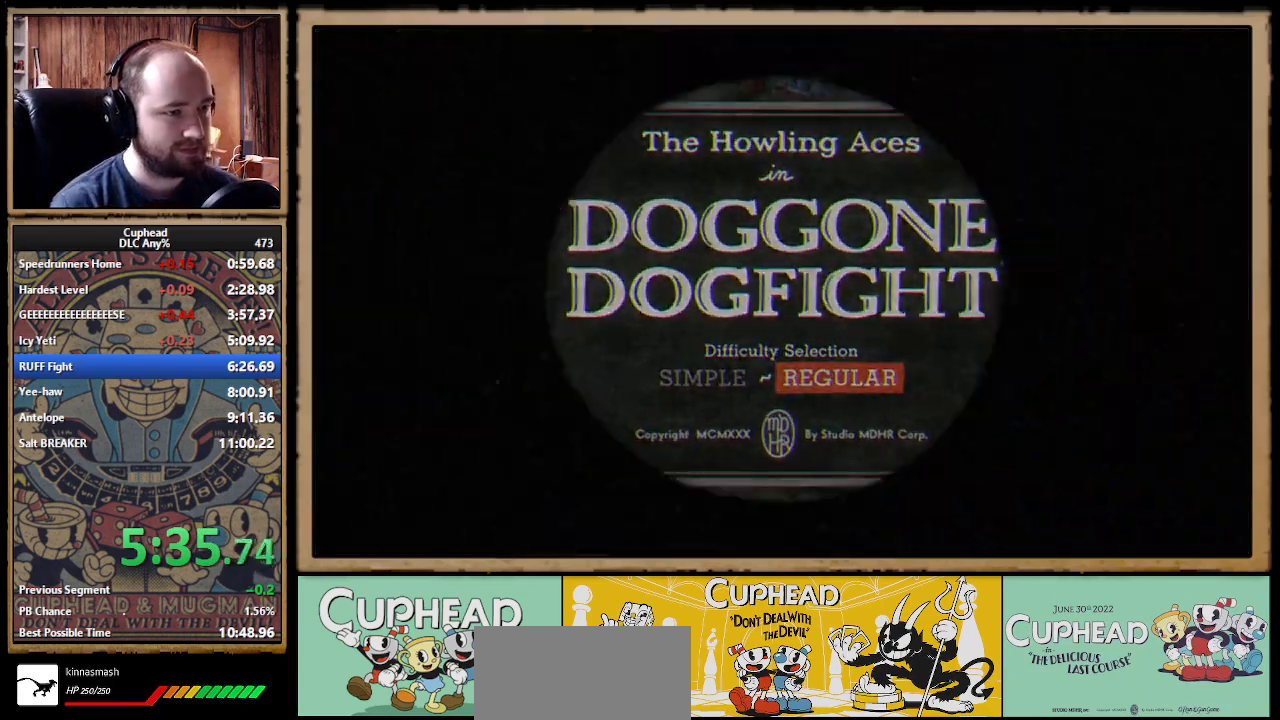
{"buttons": [], "left_stick": "center", "right_stick": "center", "events": [[17, "A", "down"], [83, "A", "up"], [133, "A", "down"], [183, "A", "up"], [250, "A", "down"], [333, "A", "up"]]}
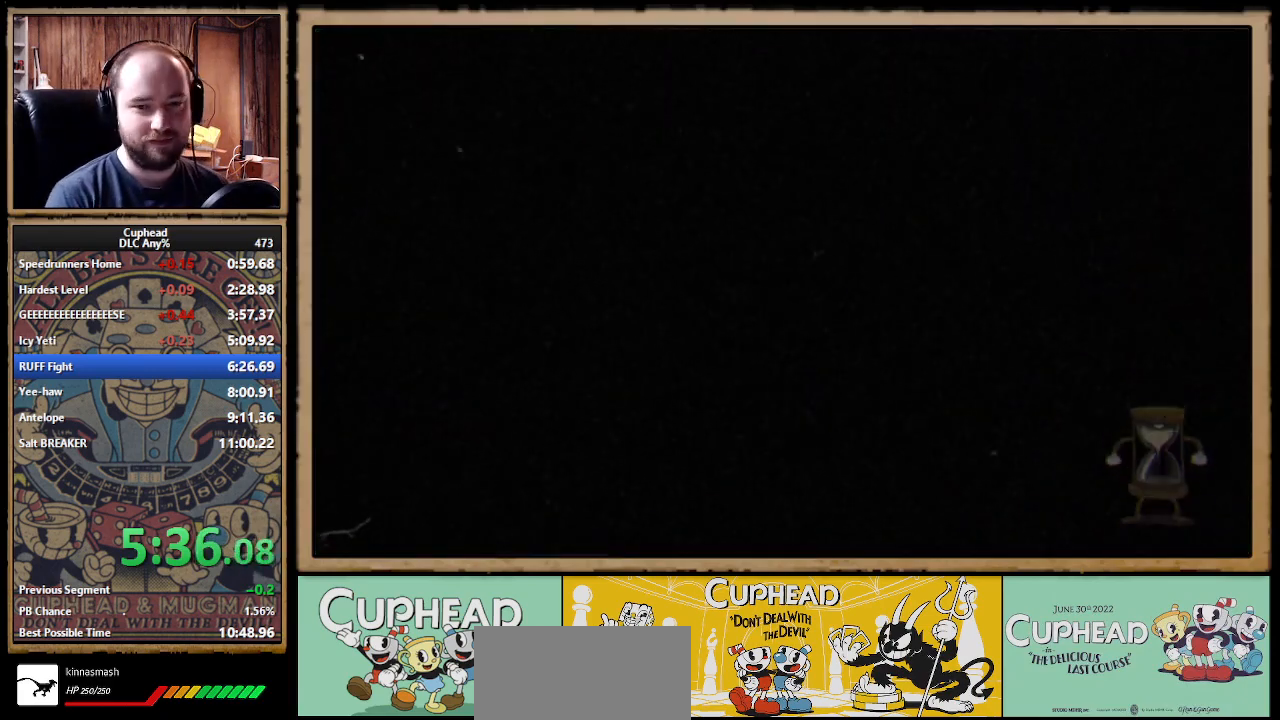
{"buttons": [], "left_stick": "center", "right_stick": "center"}
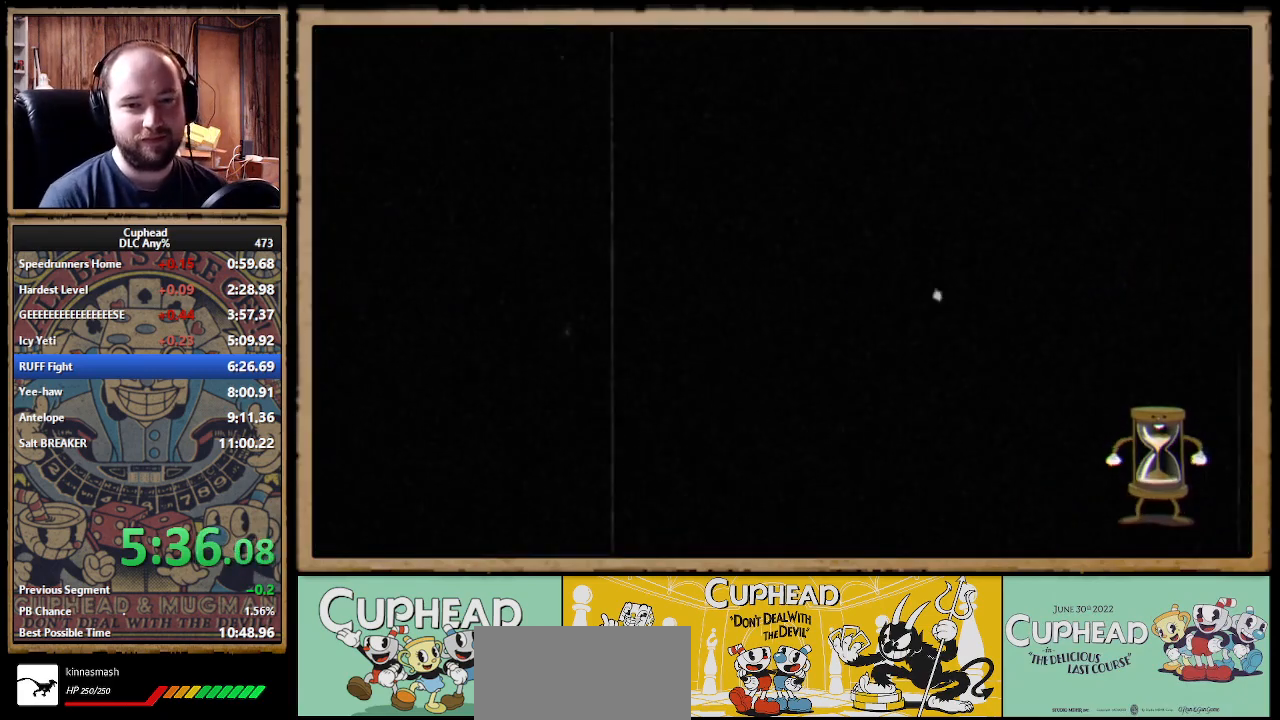
{"buttons": [], "left_stick": "center", "right_stick": "center"}
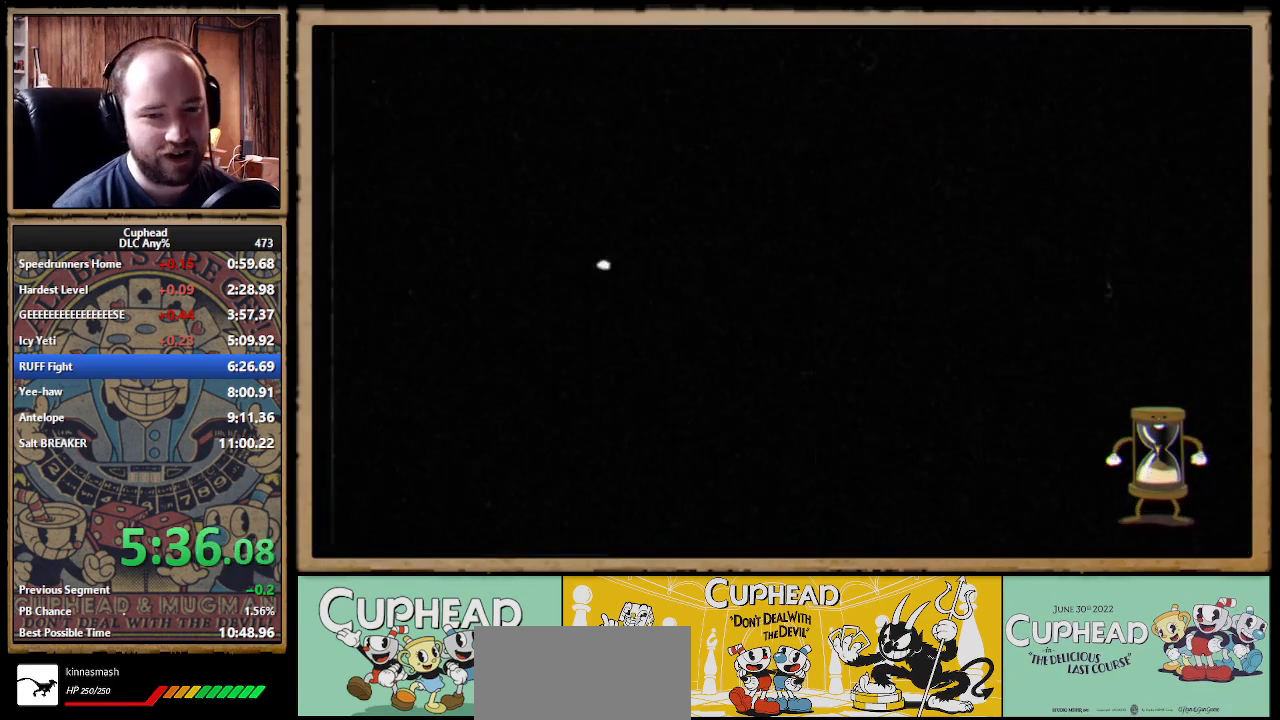
{"buttons": [], "left_stick": "center", "right_stick": "center"}
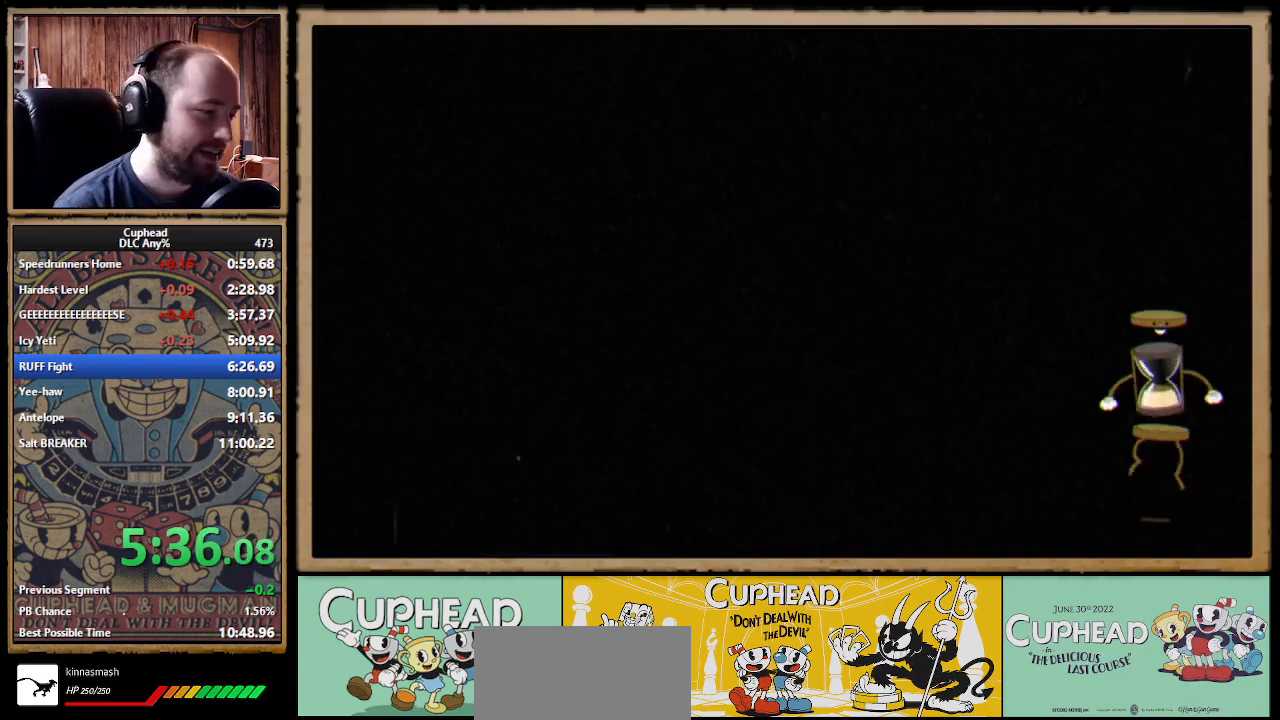
{"buttons": [], "left_stick": "center", "right_stick": "center"}
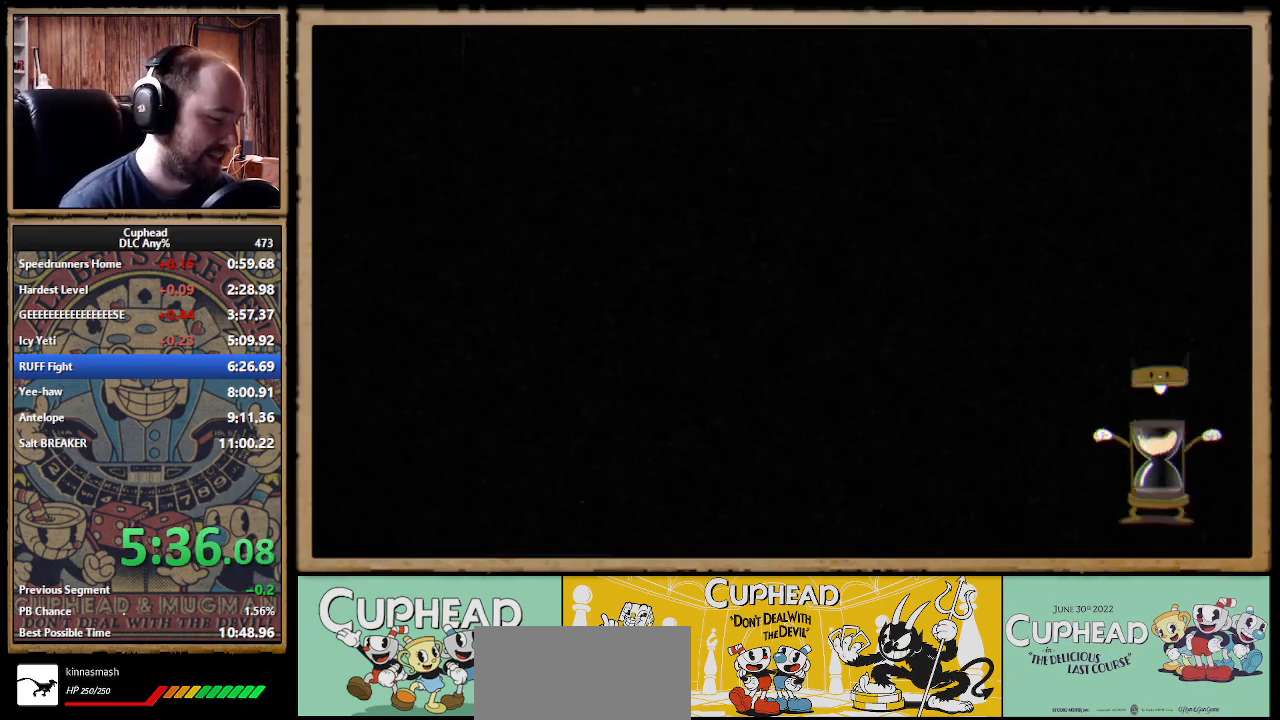
{"buttons": [], "left_stick": "center", "right_stick": "center"}
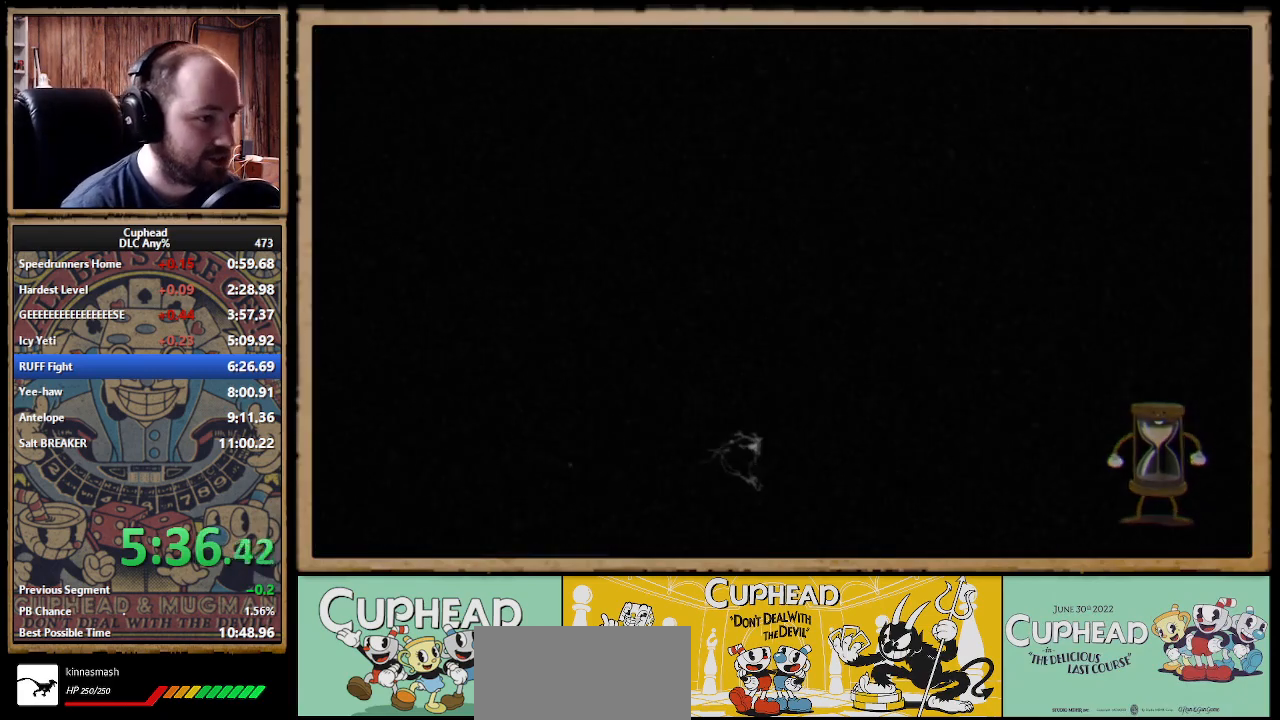
{"buttons": [], "left_stick": "center", "right_stick": "center"}
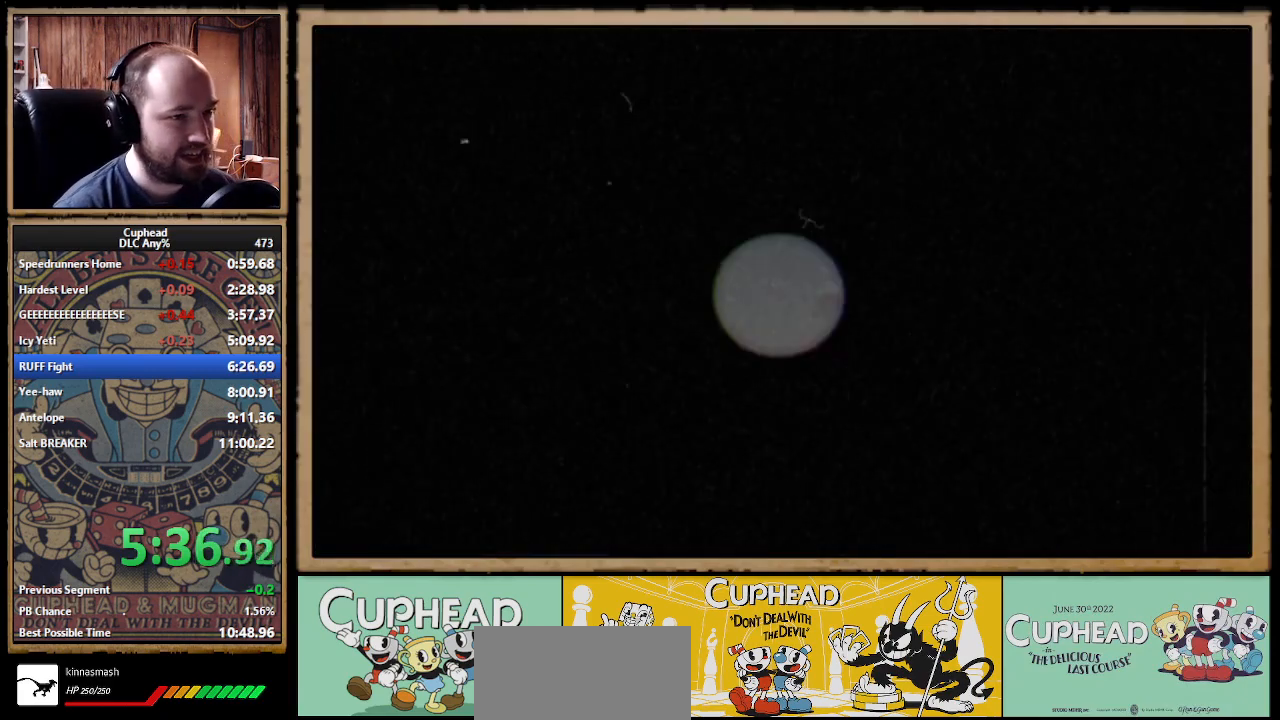
{"buttons": [], "left_stick": "center", "right_stick": "center"}
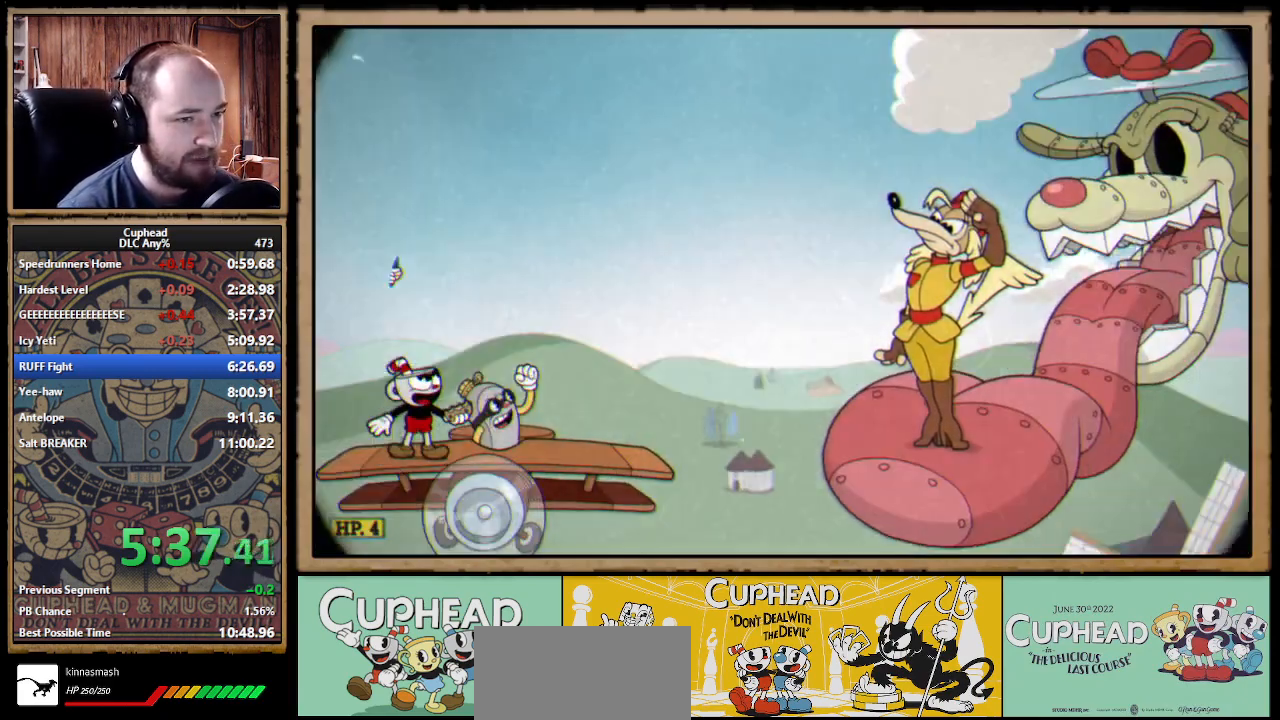
{"buttons": [], "left_stick": "center", "right_stick": "center", "events": [[217, "left_stick", "right"], [483, "left_stick", "center"]]}
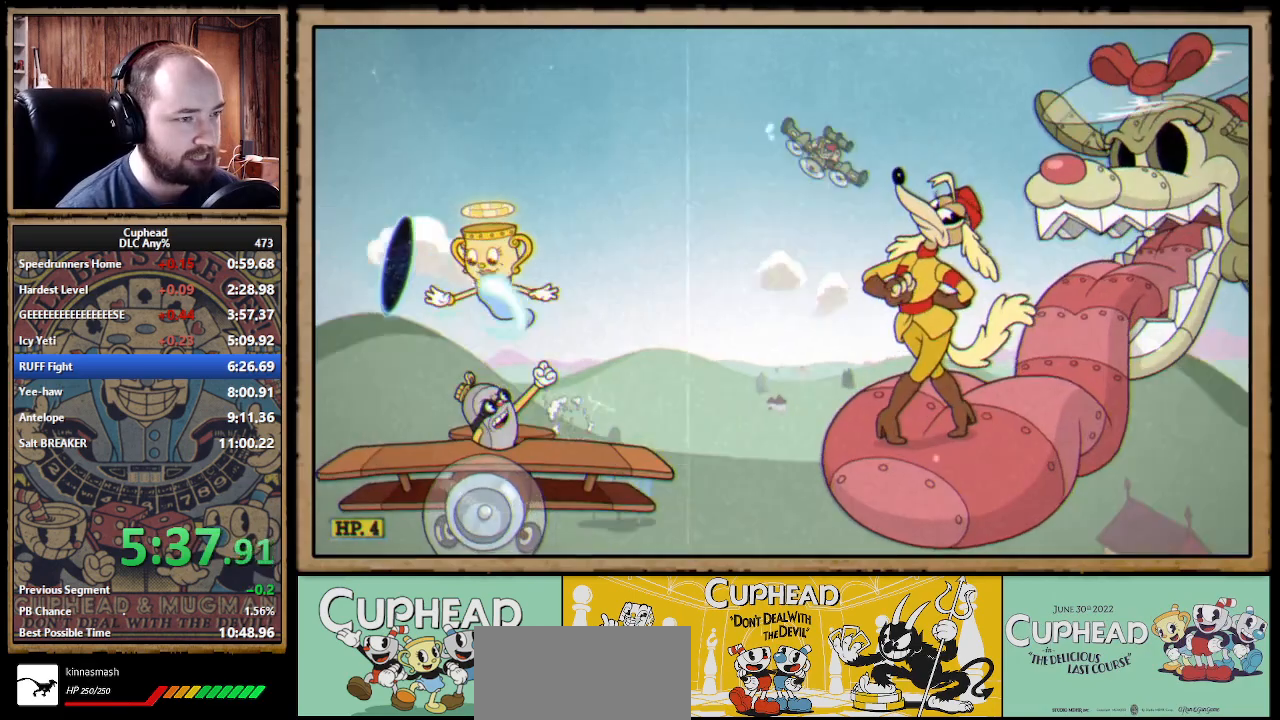
{"buttons": ["X"], "left_stick": "right", "right_stick": "center", "events": [[250, "left_stick", "right"], [433, "X", "down"]]}
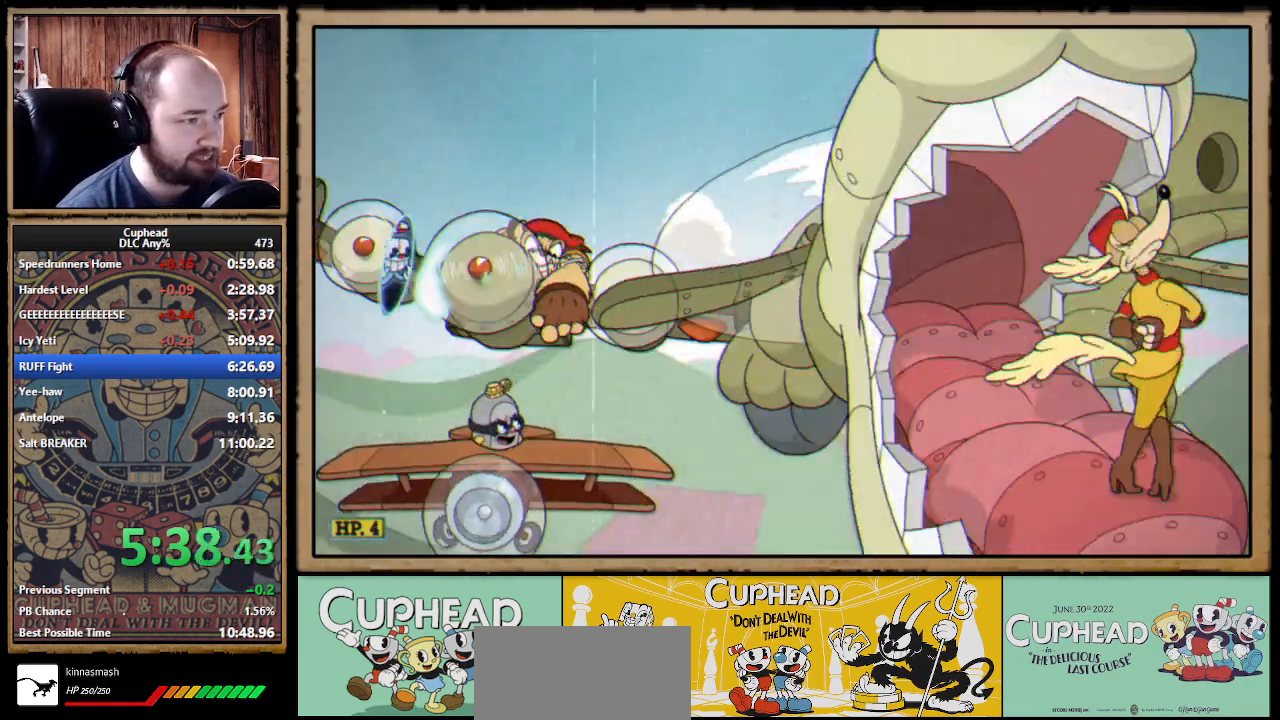
{"buttons": ["X"], "left_stick": "center", "right_stick": "center", "events": [[50, "left_stick", "center"], [67, "X", "up"], [150, "left_stick", "right"], [183, "X", "down"], [267, "X", "up"], [317, "left_stick", "center"], [367, "X", "down"], [417, "X", "up"], [483, "X", "down"]]}
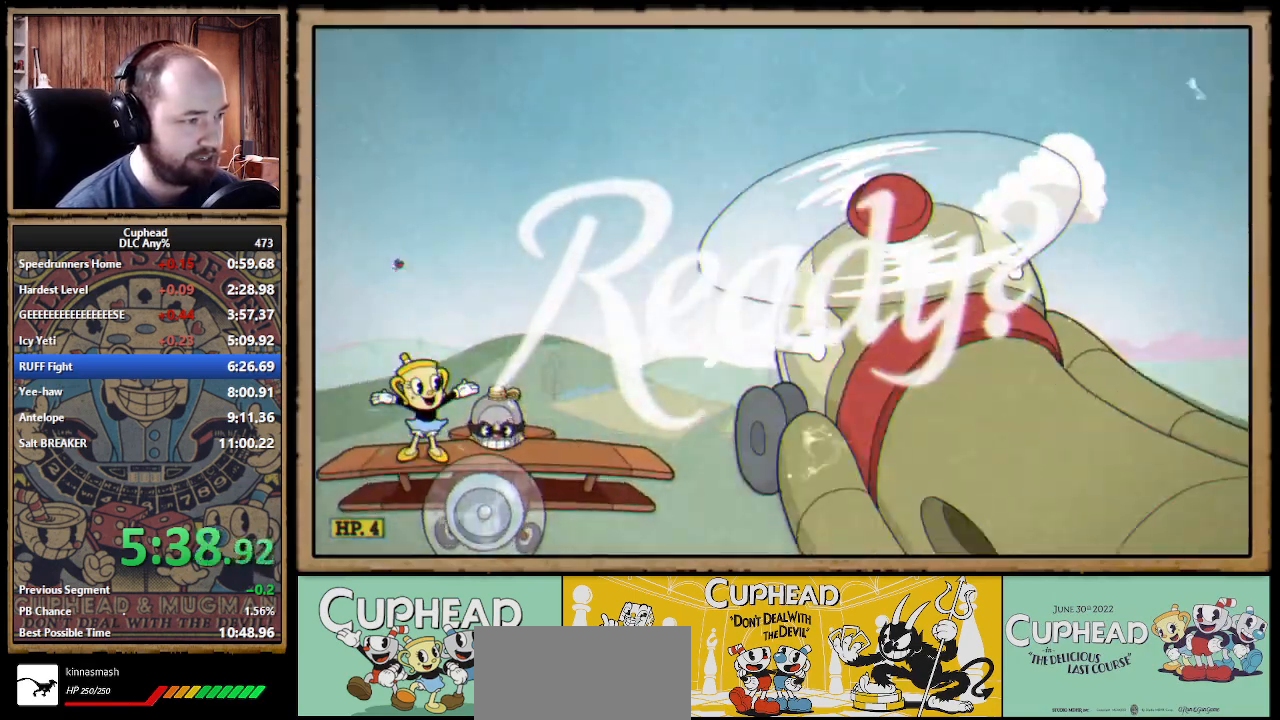
{"buttons": [], "left_stick": "center", "right_stick": "center", "events": [[100, "X", "up"]]}
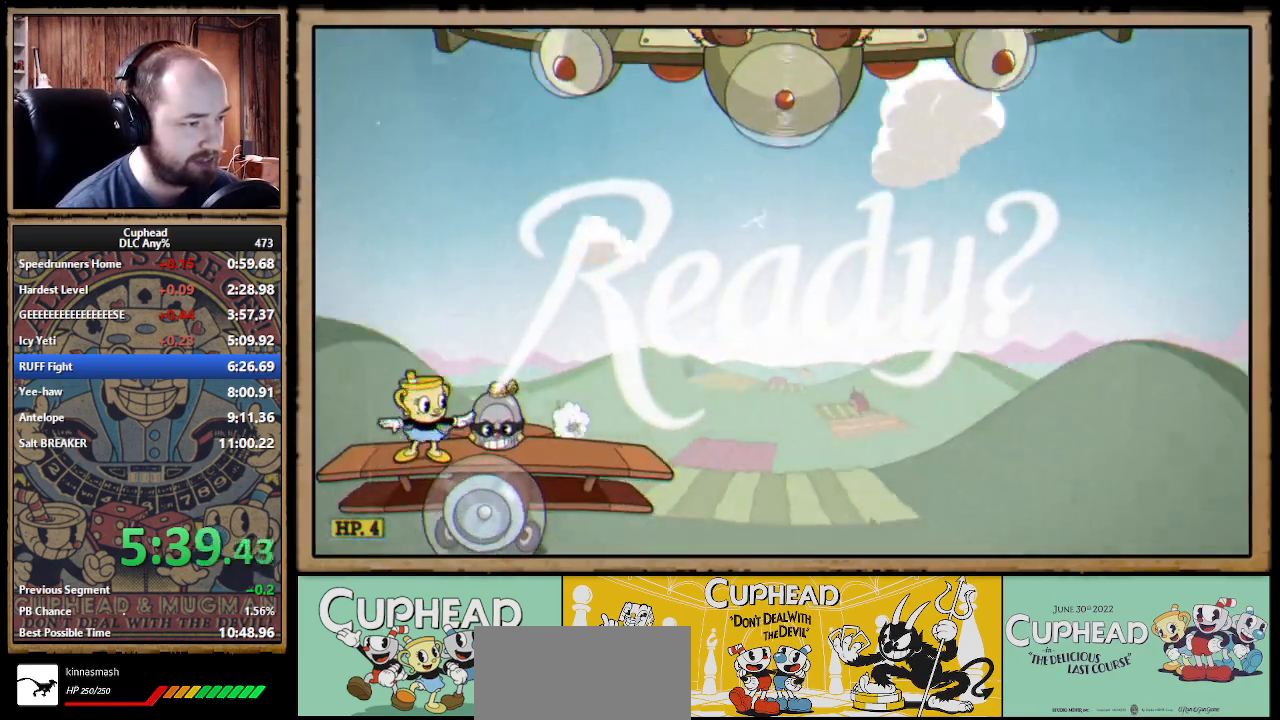
{"buttons": [], "left_stick": "right", "right_stick": "center", "events": [[317, "B", "down"], [417, "left_stick", "right"], [450, "B", "up"]]}
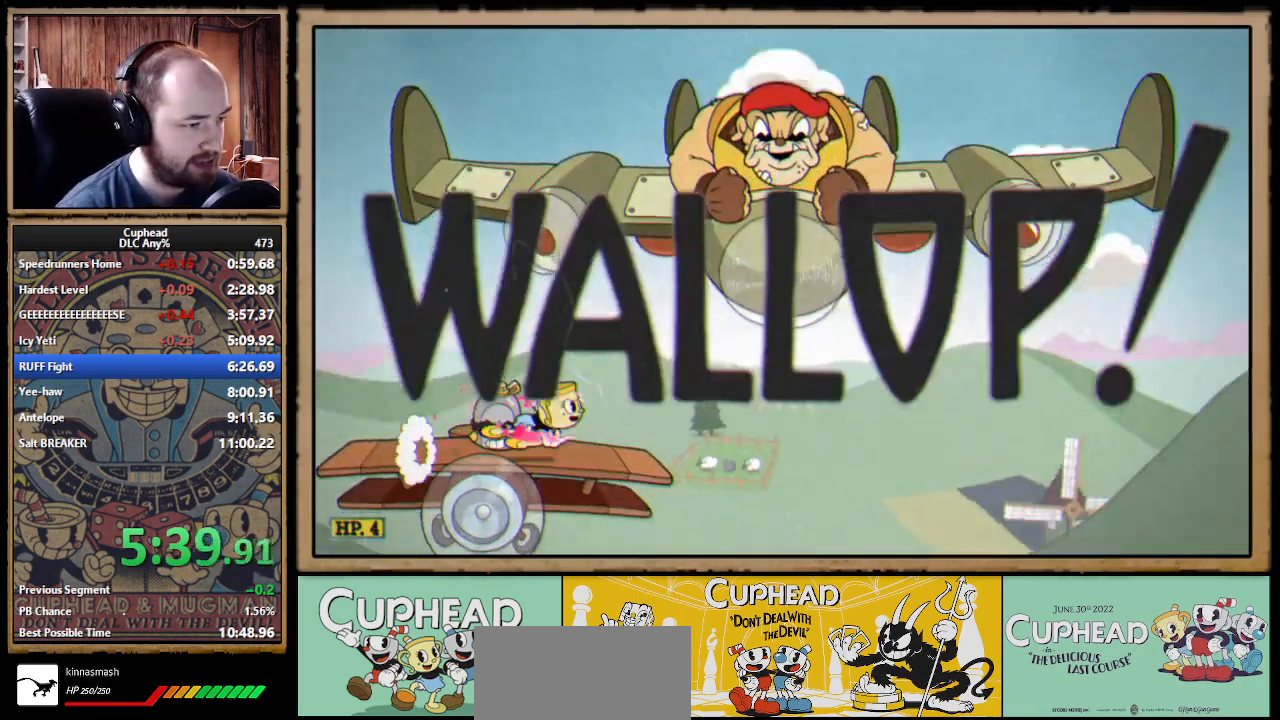
{"buttons": ["A", "X"], "left_stick": "up", "right_stick": "center", "events": [[150, "A", "down"], [317, "A", "up"], [383, "A", "down"], [383, "left_stick", "up"], [500, "X", "down"]]}
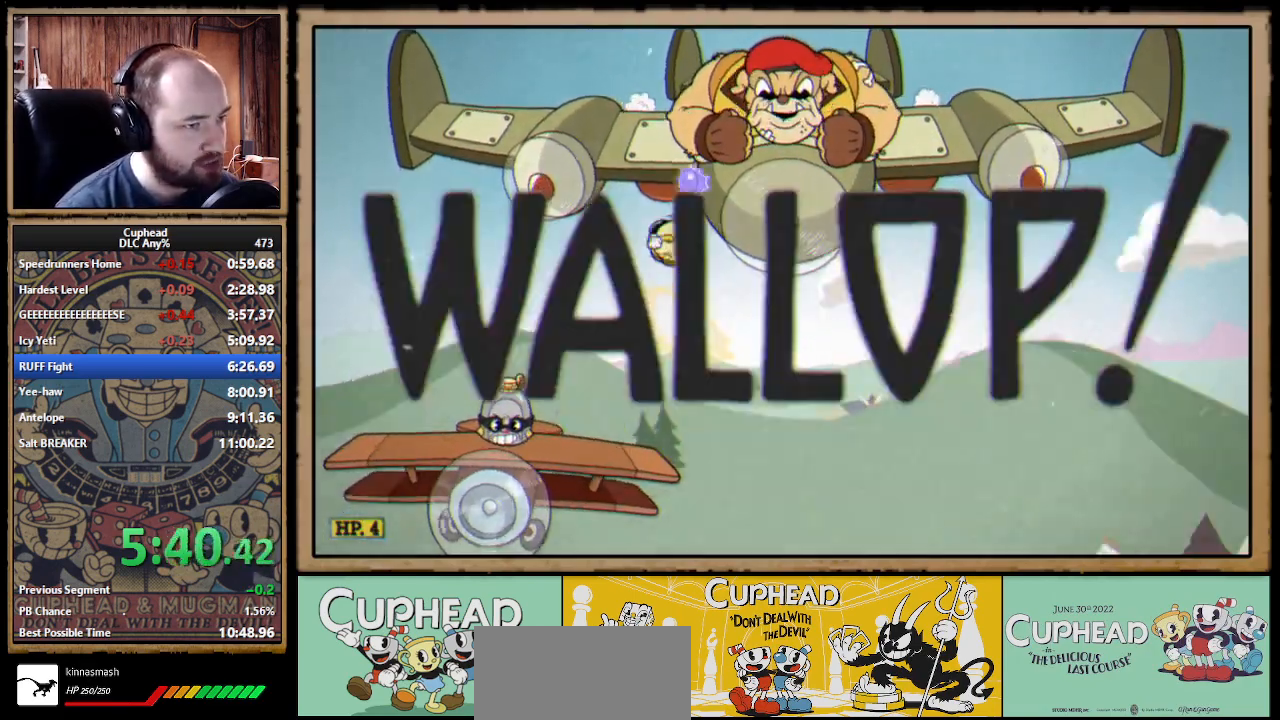
{"buttons": ["X"], "left_stick": "up", "right_stick": "center", "events": [[50, "A", "up"]]}
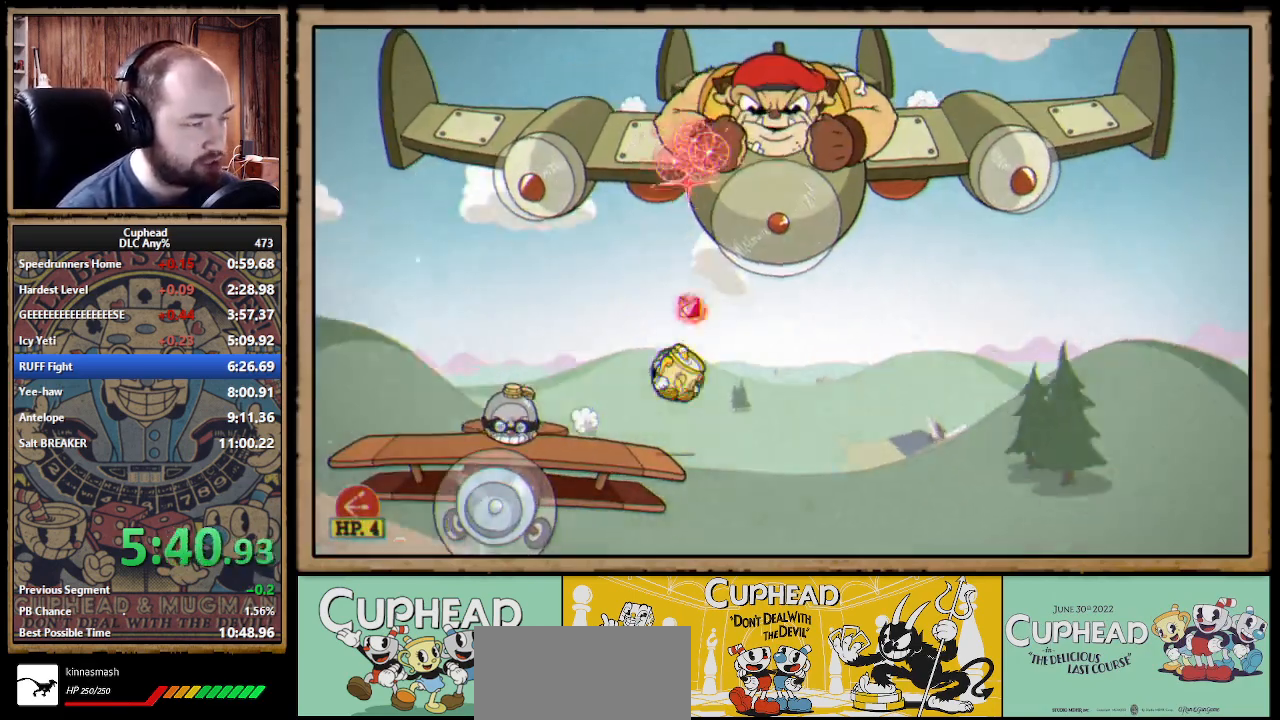
{"buttons": [], "left_stick": "up", "right_stick": "center", "events": [[50, "X", "up"], [67, "left_stick", "up-left"], [250, "left_stick", "up"]]}
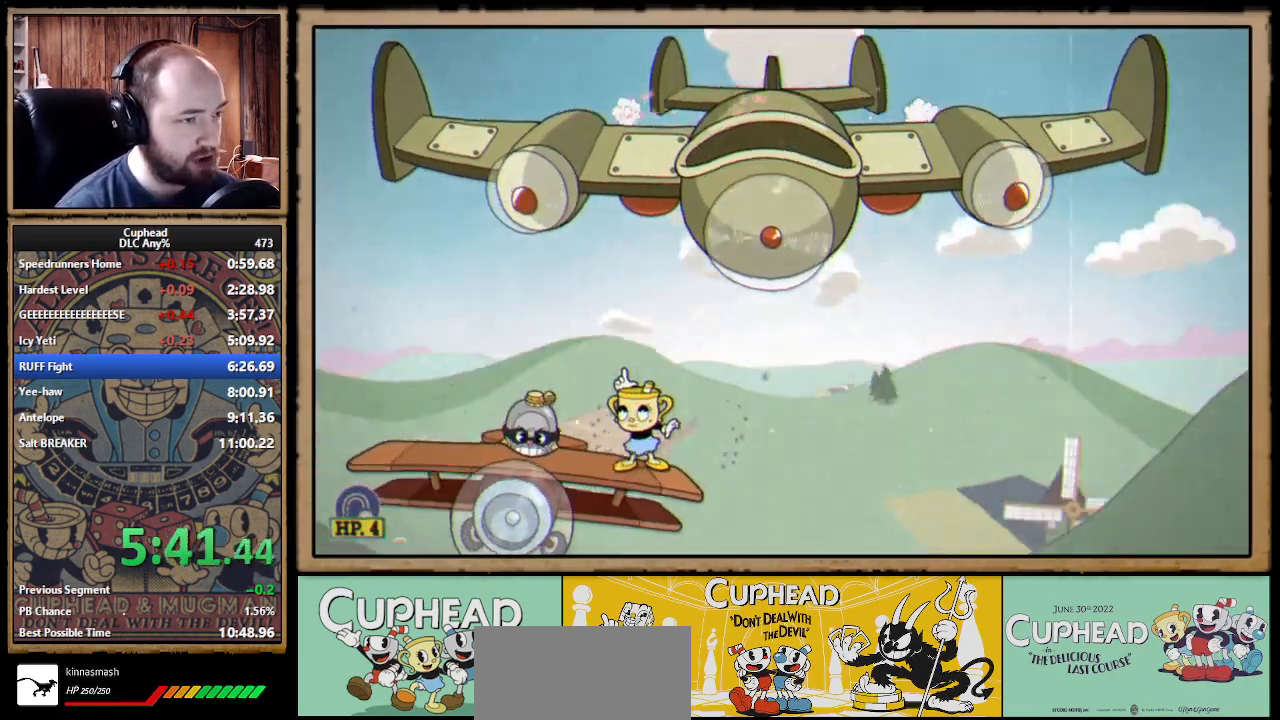
{"buttons": [], "left_stick": "up", "right_stick": "center"}
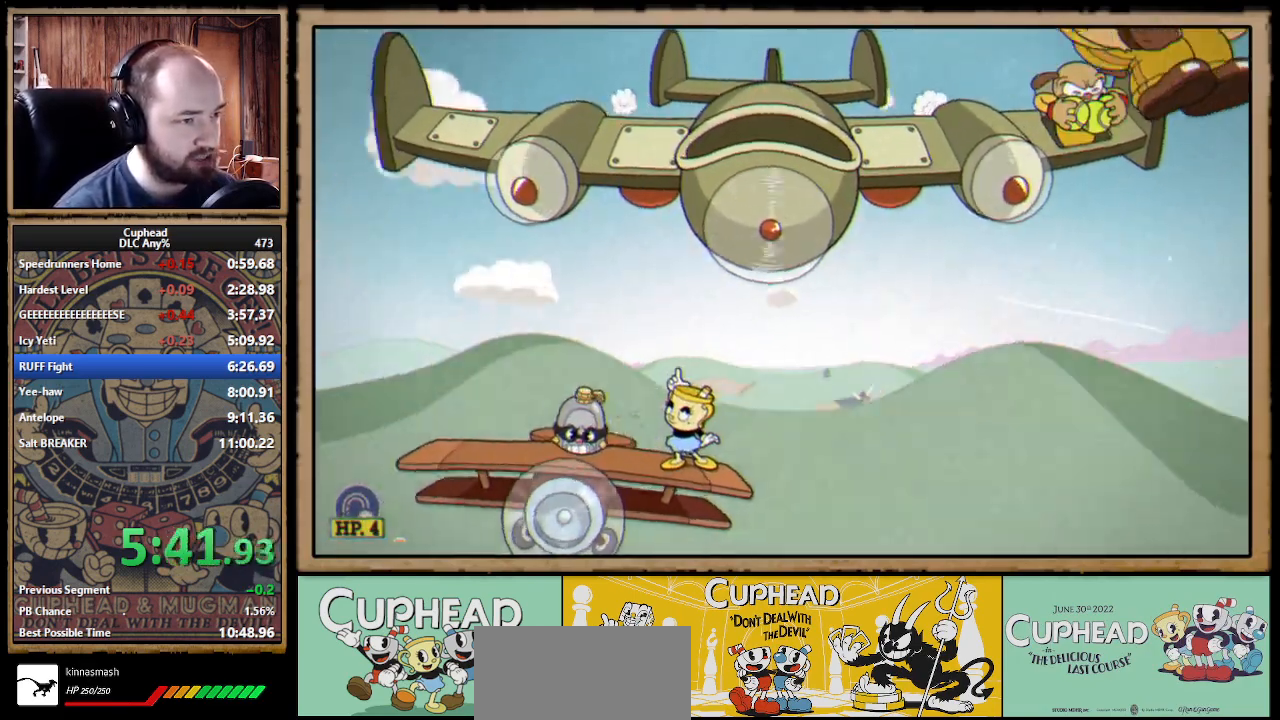
{"buttons": ["A"], "left_stick": "up-right", "right_stick": "center", "events": [[83, "A", "down"], [217, "left_stick", "up-left"], [233, "A", "up"], [350, "left_stick", "up-right"], [400, "A", "down"]]}
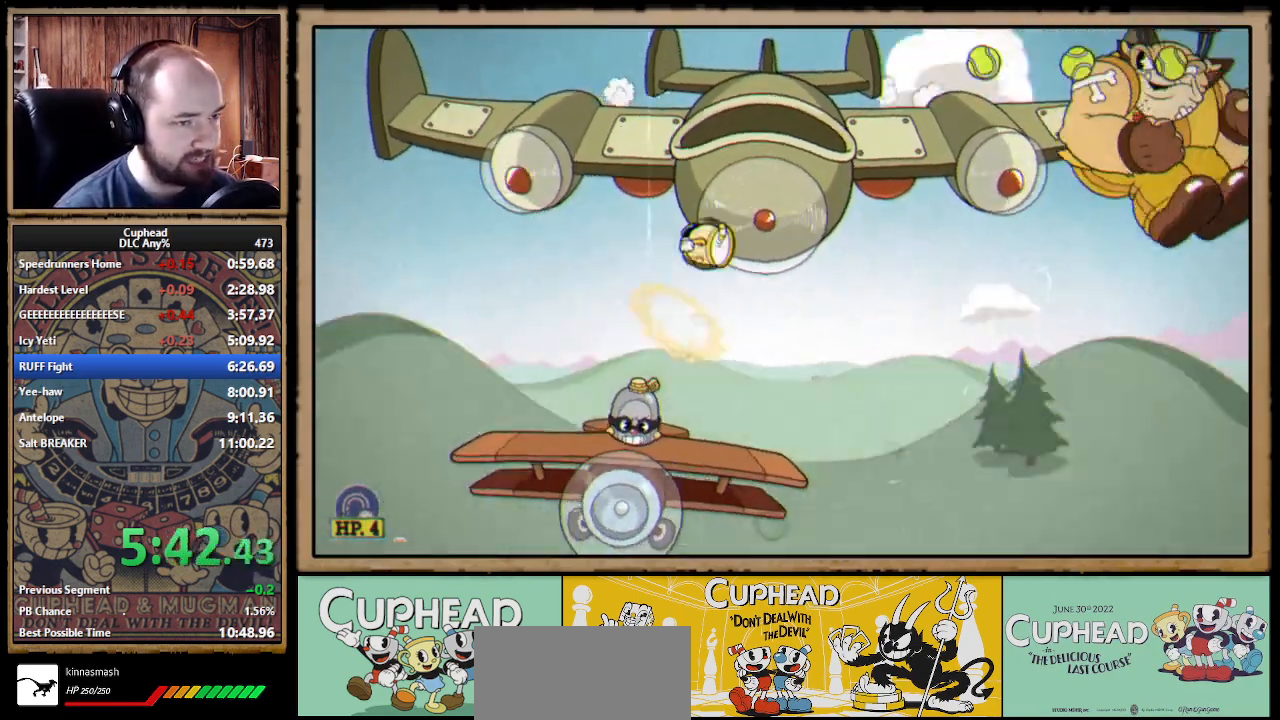
{"buttons": [], "left_stick": "up-left", "right_stick": "center", "events": [[33, "X", "down"], [83, "A", "up"], [400, "X", "up"], [433, "left_stick", "up-left"]]}
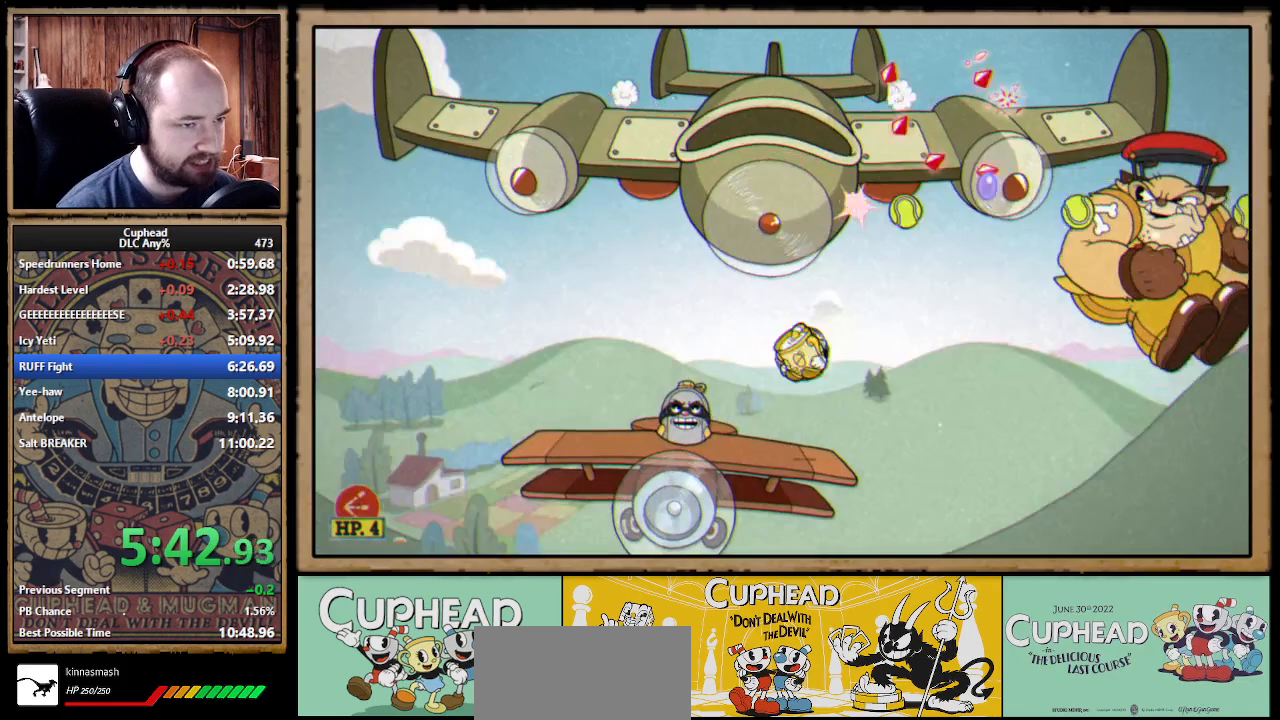
{"buttons": ["X"], "left_stick": "center", "right_stick": "center", "events": [[100, "A", "down"], [233, "left_stick", "right"], [283, "X", "down"], [333, "A", "up"], [367, "left_stick", "center"]]}